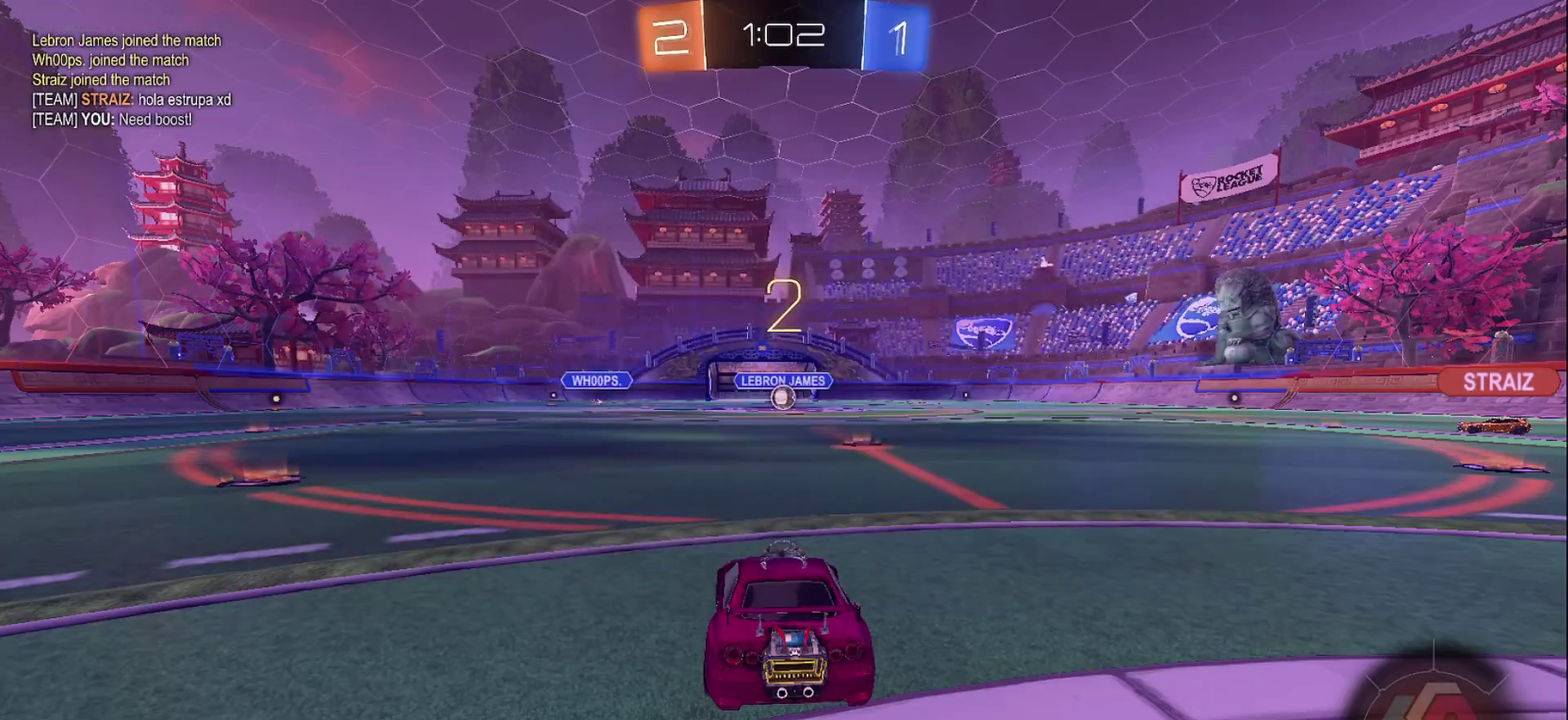
Gameplay with a controller (PlayStation layout); each line is a JSON object with the inputs held at the frame after it. "events" lists button and stick changes between this image and that frame as [ms after this image, input, new state], when the widget could be followed in between. Not read: L3 R3.
{"buttons": ["CIRCLE", "R2"], "left_stick": "center", "right_stick": "center", "events": [[350, "DPAD_UP", "down"], [450, "DPAD_UP", "up"]]}
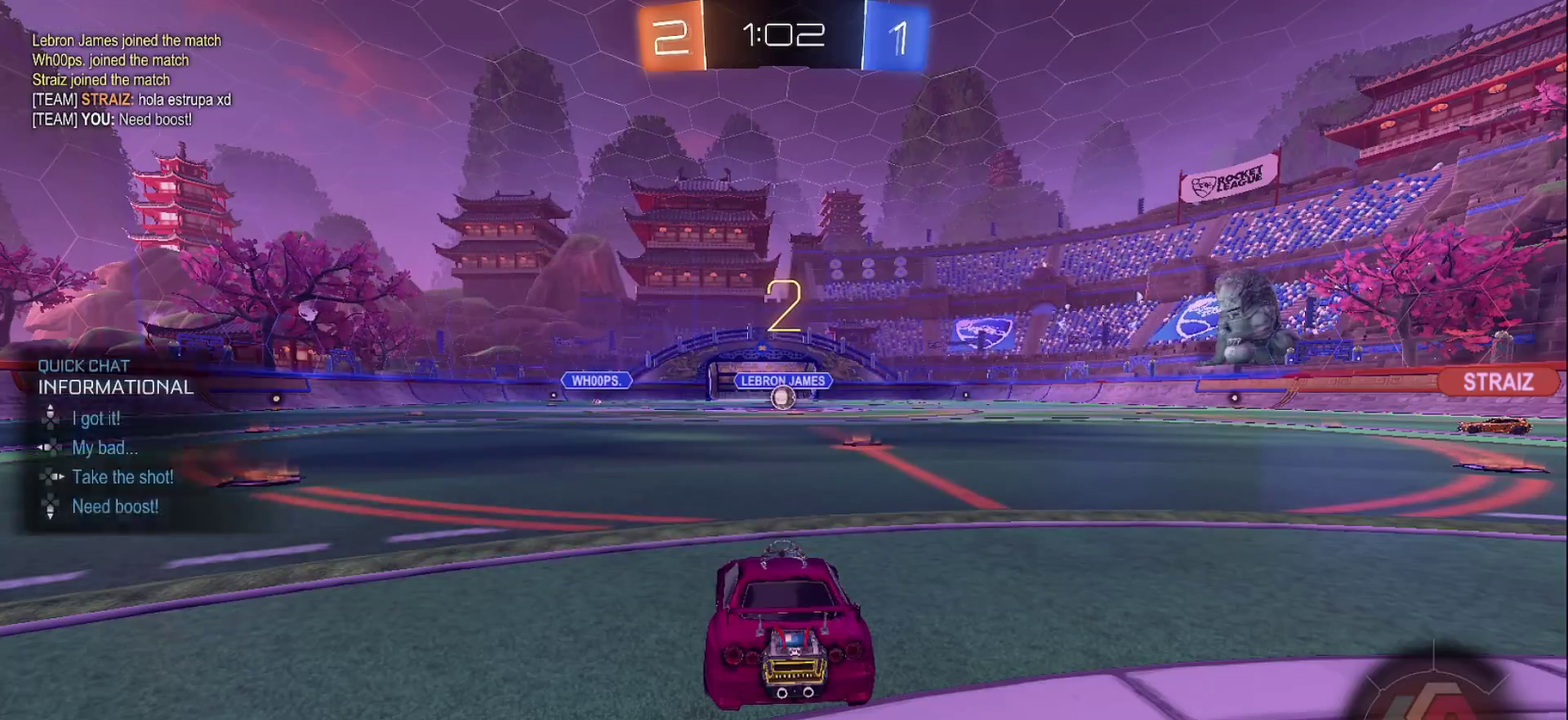
{"buttons": ["CIRCLE", "R2"], "left_stick": "center", "right_stick": "center", "events": [[33, "DPAD_DOWN", "down"], [133, "DPAD_DOWN", "up"], [217, "DPAD_UP", "down"], [267, "DPAD_UP", "up"], [350, "DPAD_DOWN", "down"], [433, "DPAD_DOWN", "up"]]}
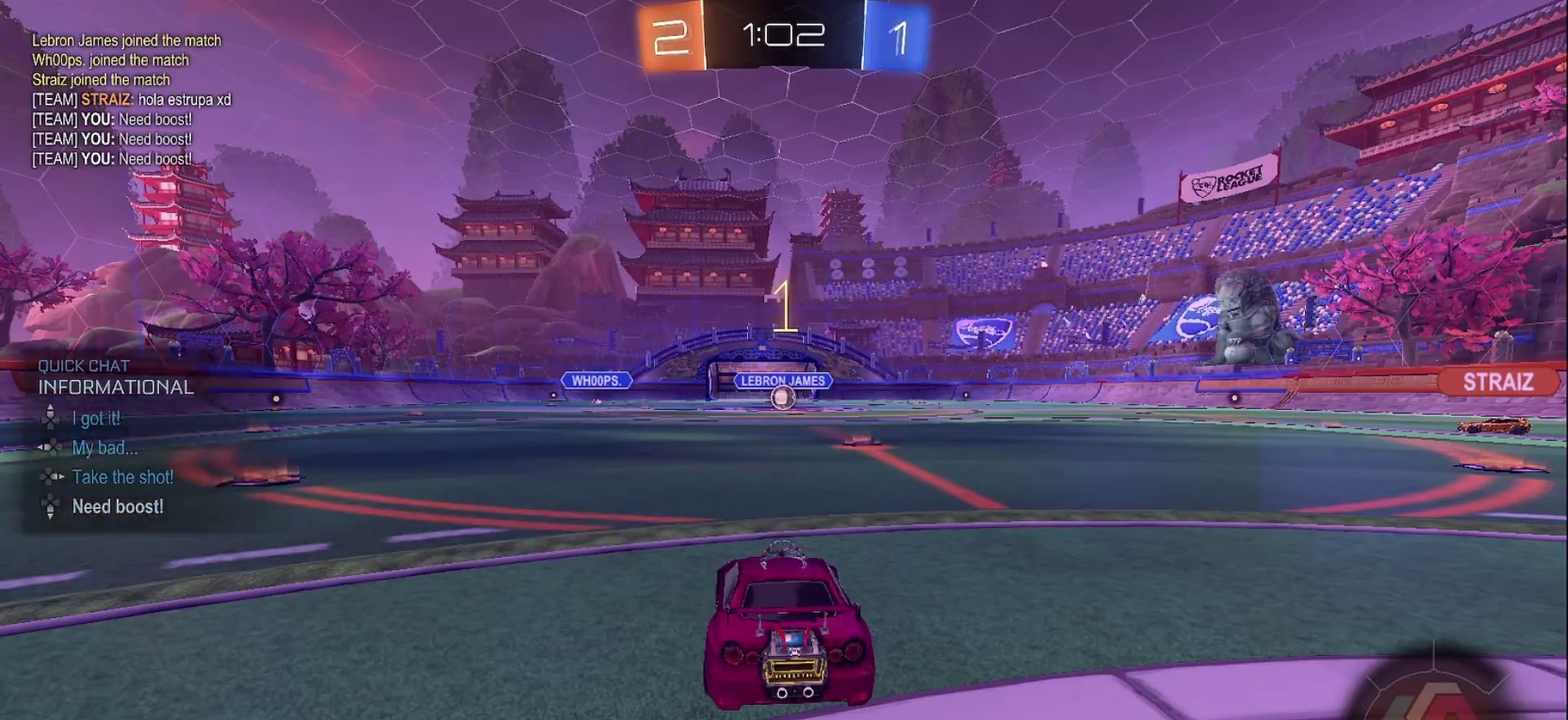
{"buttons": ["CIRCLE", "R2"], "left_stick": "right", "right_stick": "center", "events": [[83, "left_stick", "right"]]}
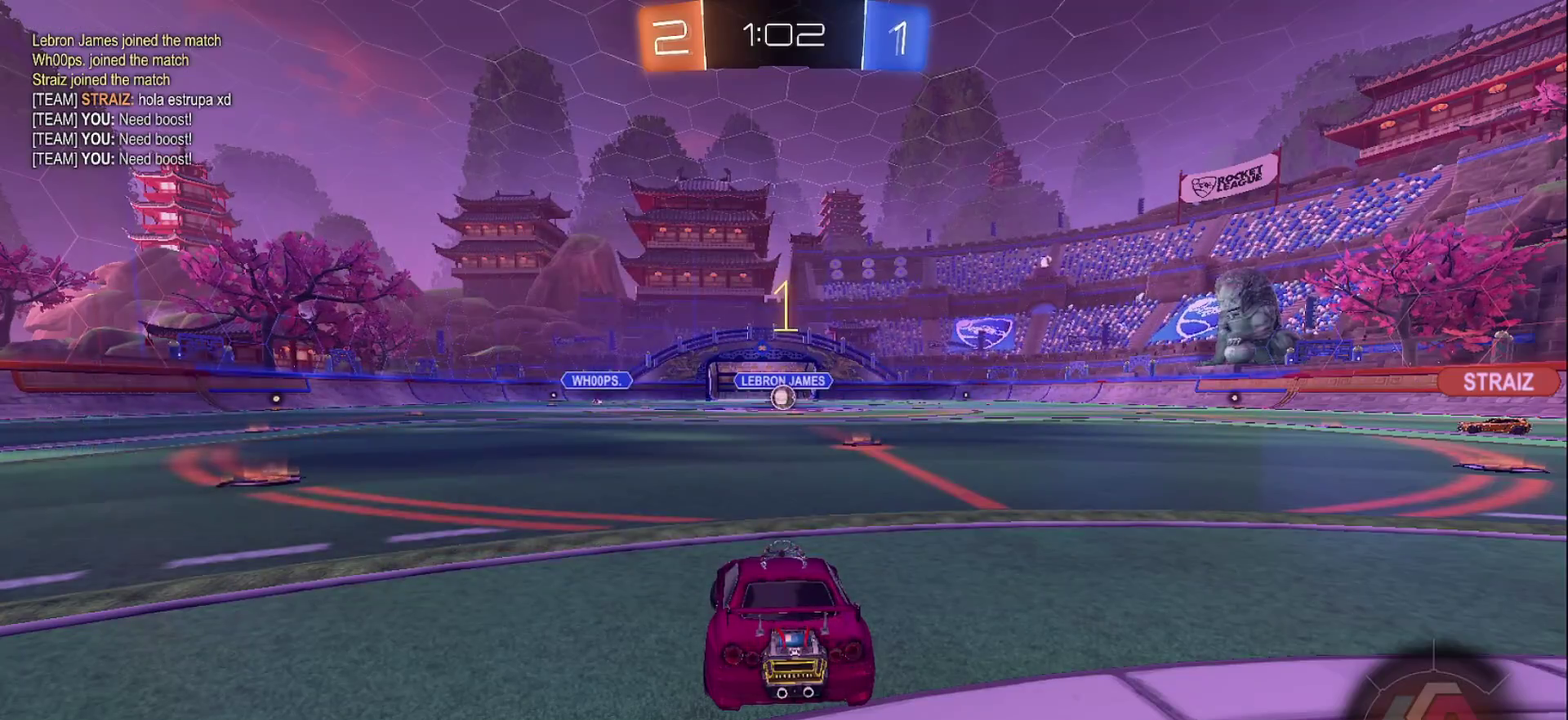
{"buttons": ["CIRCLE", "R2"], "left_stick": "right", "right_stick": "center", "events": []}
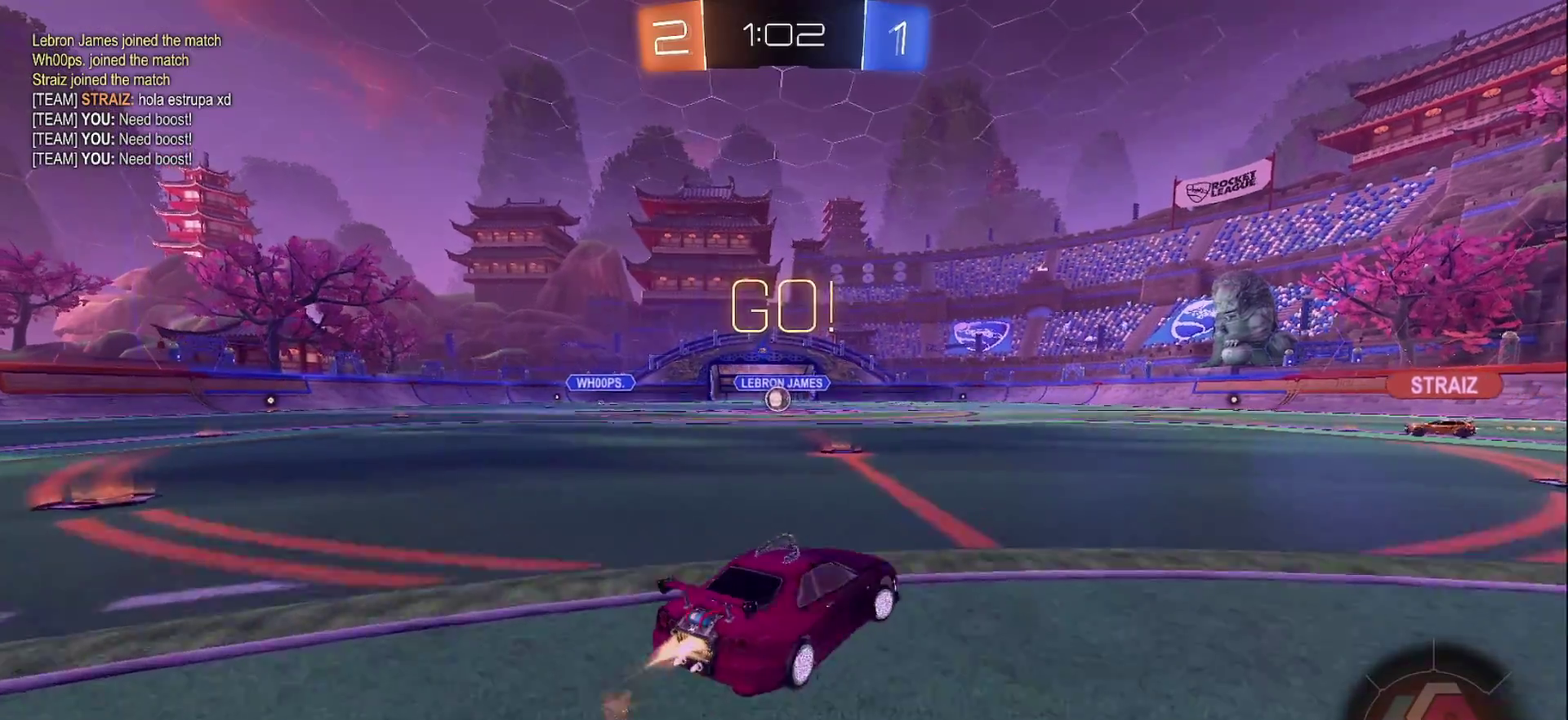
{"buttons": ["CROSS", "CIRCLE", "TRIANGLE", "L1", "R2"], "left_stick": "right", "right_stick": "center", "events": [[300, "L1", "down"], [383, "CROSS", "down"], [383, "TRIANGLE", "down"]]}
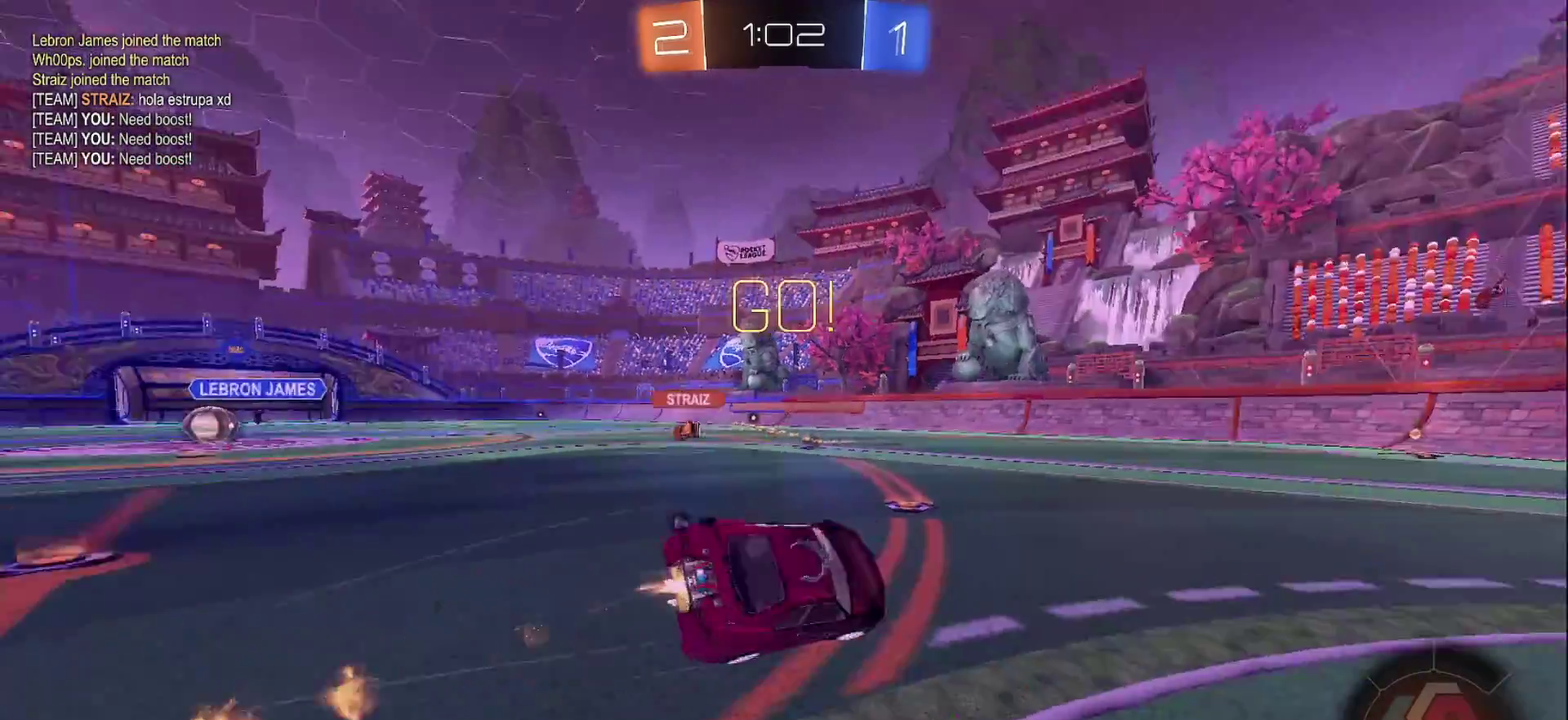
{"buttons": ["CIRCLE", "TRIANGLE", "L1", "R2"], "left_stick": "right", "right_stick": "center", "events": [[17, "TRIANGLE", "up"], [33, "CROSS", "up"], [500, "TRIANGLE", "down"]]}
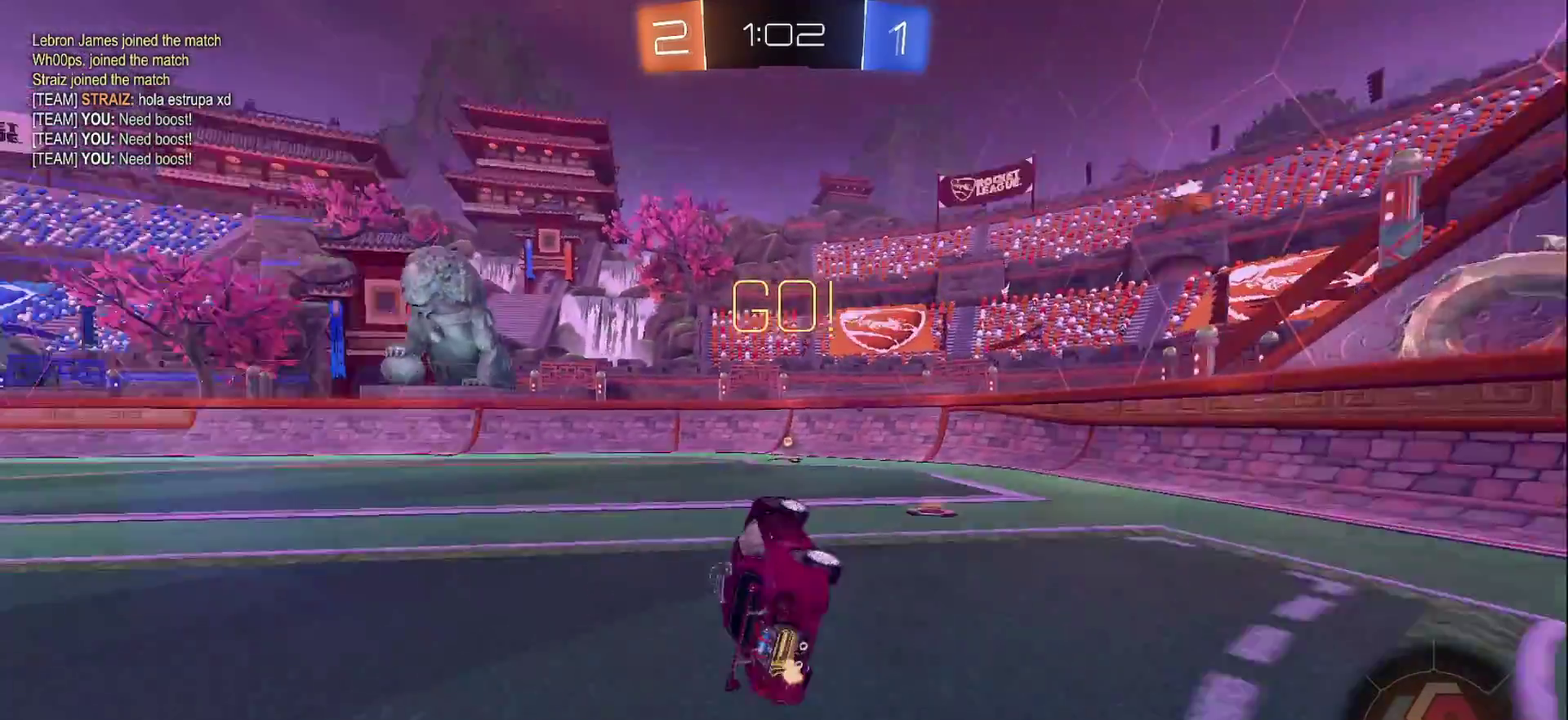
{"buttons": ["CIRCLE", "R2"], "left_stick": "center", "right_stick": "center", "events": [[50, "L1", "up"], [67, "left_stick", "center"], [117, "TRIANGLE", "up"], [433, "left_stick", "left"], [483, "left_stick", "center"]]}
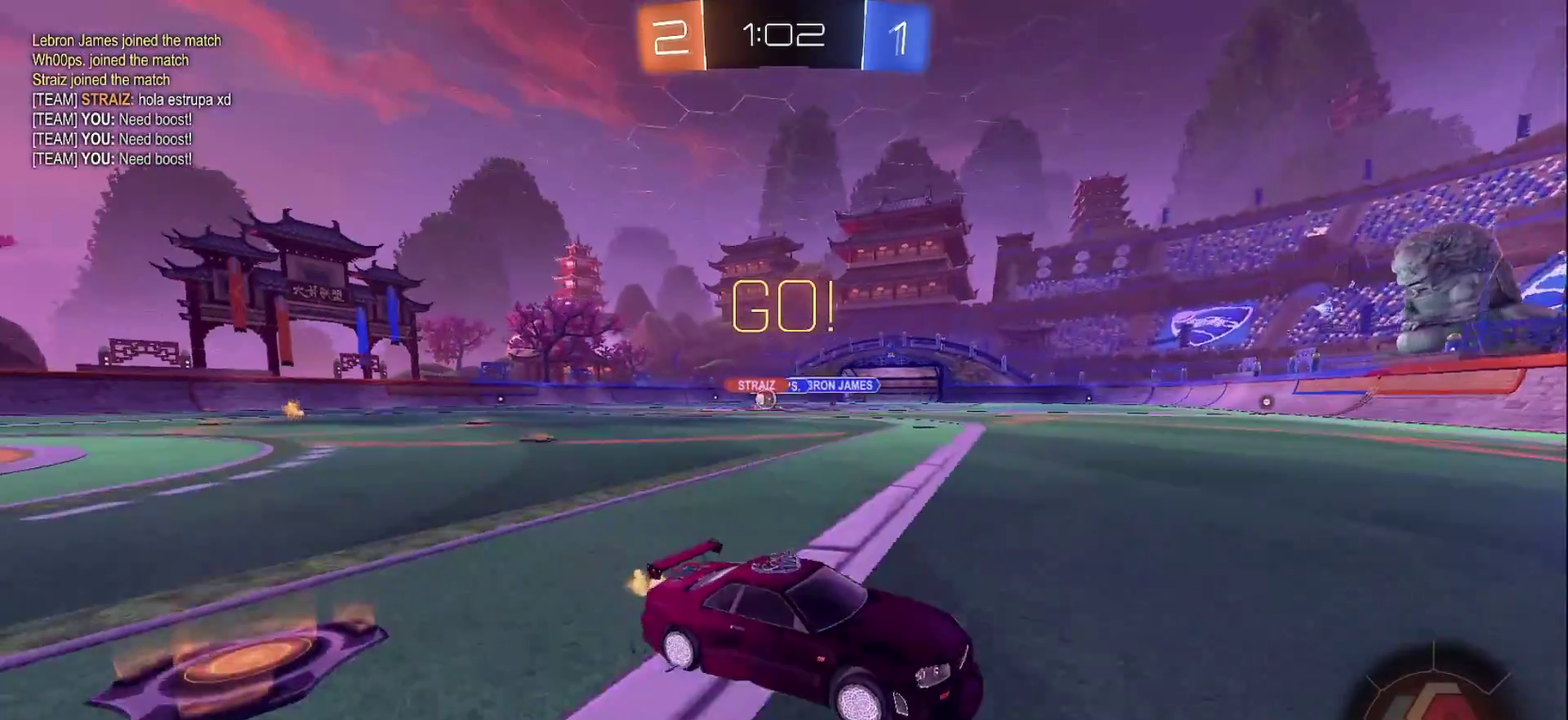
{"buttons": ["R2"], "left_stick": "left", "right_stick": "center", "events": [[183, "CIRCLE", "up"], [283, "left_stick", "left"], [300, "SQUARE", "down"], [467, "SQUARE", "up"]]}
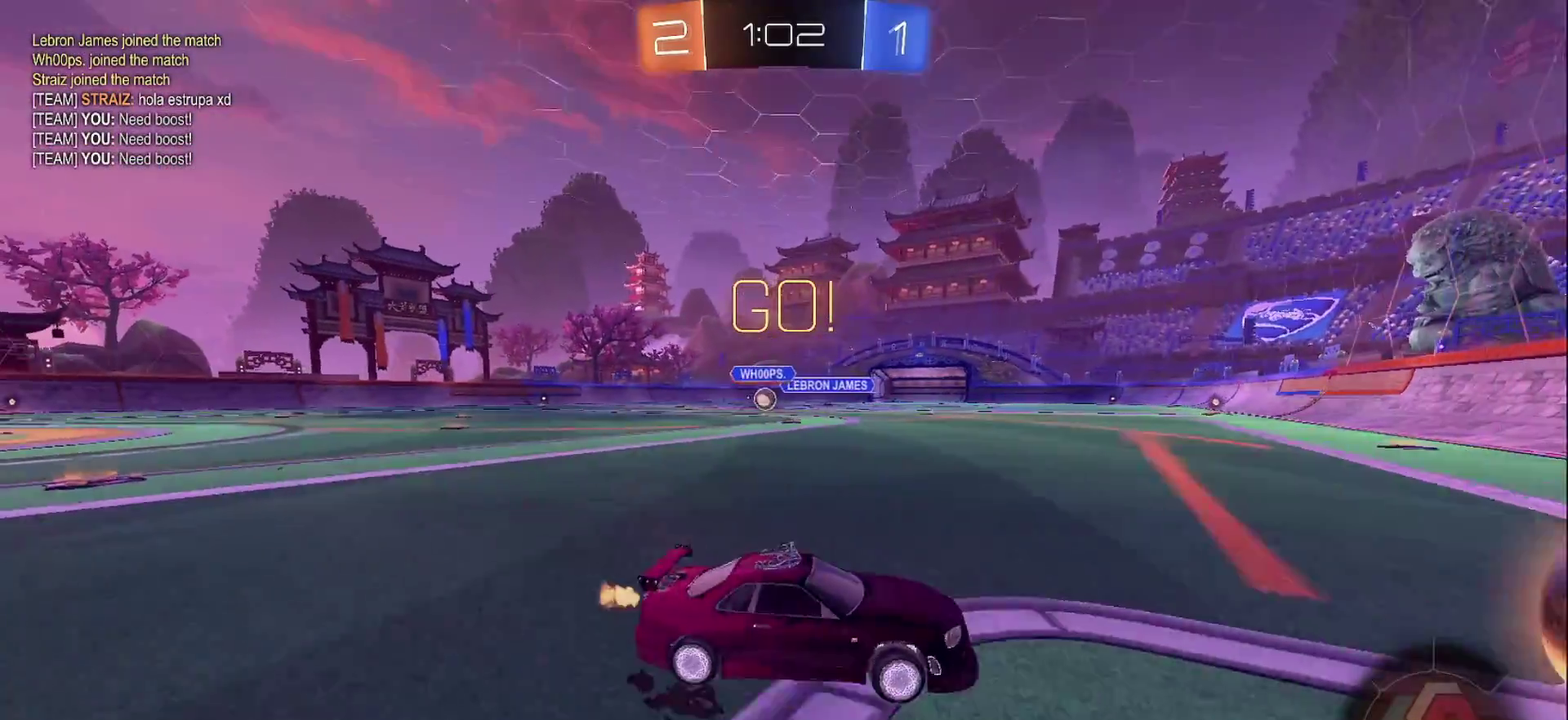
{"buttons": ["CIRCLE", "R2"], "left_stick": "left", "right_stick": "center", "events": [[167, "SQUARE", "down"], [283, "SQUARE", "up"], [417, "CIRCLE", "down"]]}
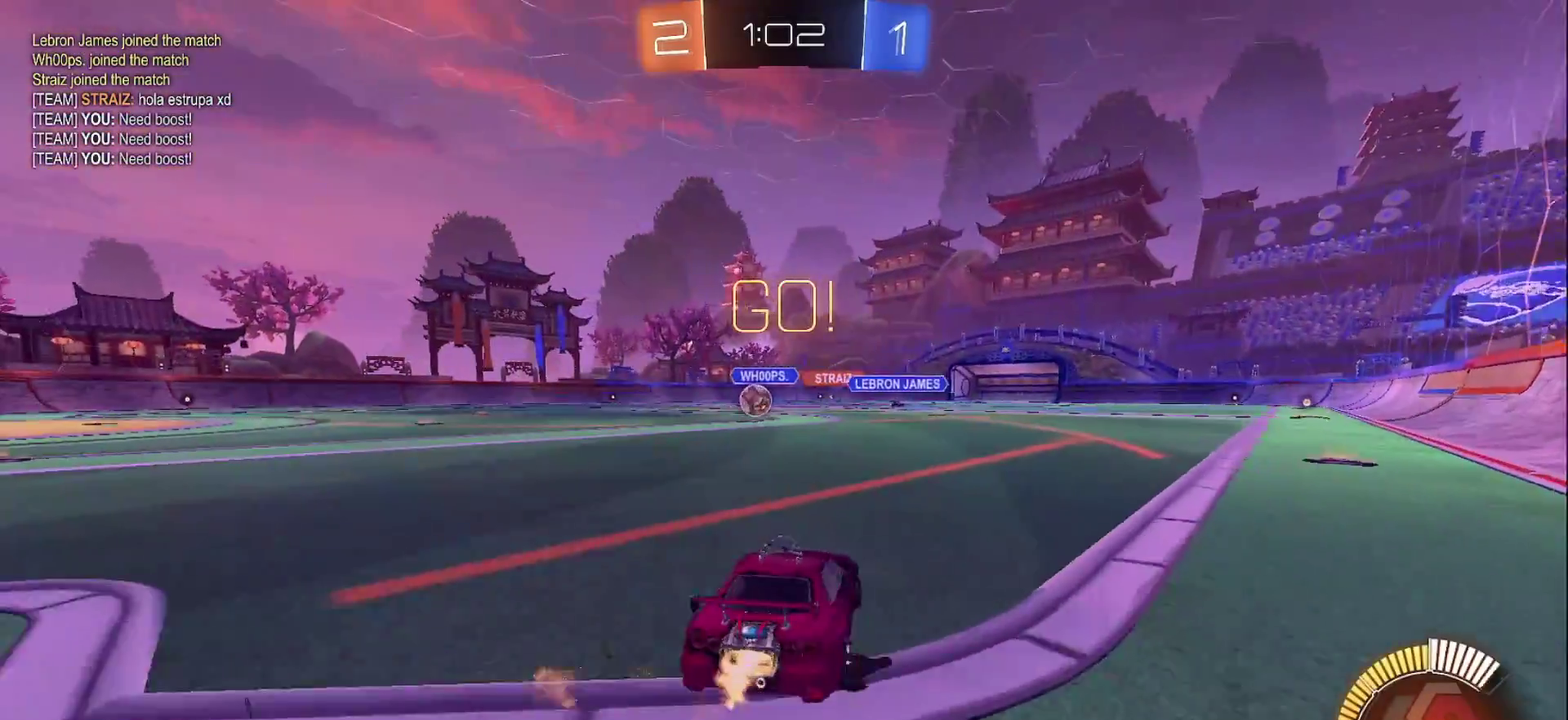
{"buttons": ["CIRCLE", "R2"], "left_stick": "center", "right_stick": "center", "events": [[450, "left_stick", "center"]]}
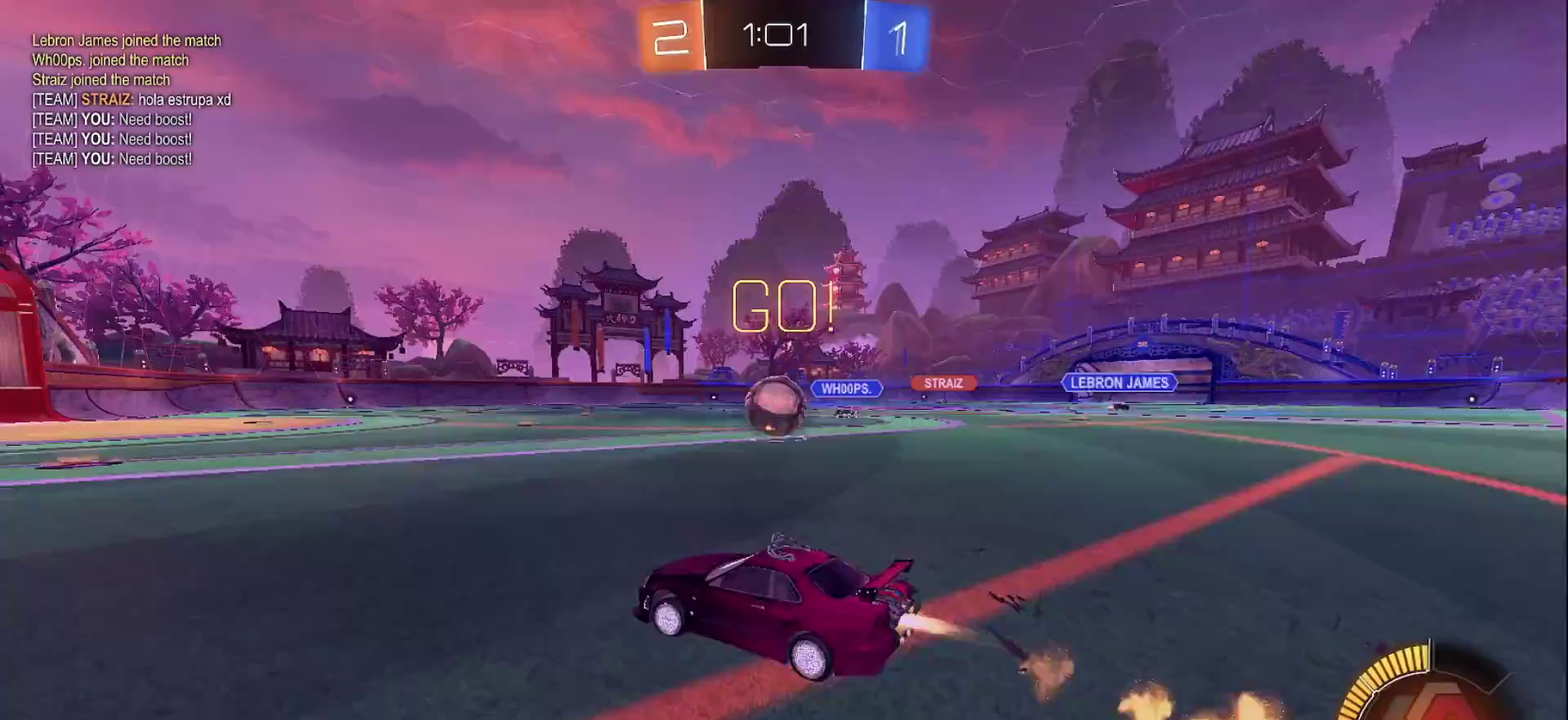
{"buttons": ["R2"], "left_stick": "right", "right_stick": "center", "events": [[17, "left_stick", "right"], [217, "left_stick", "up-right"], [450, "left_stick", "right"], [467, "CIRCLE", "up"]]}
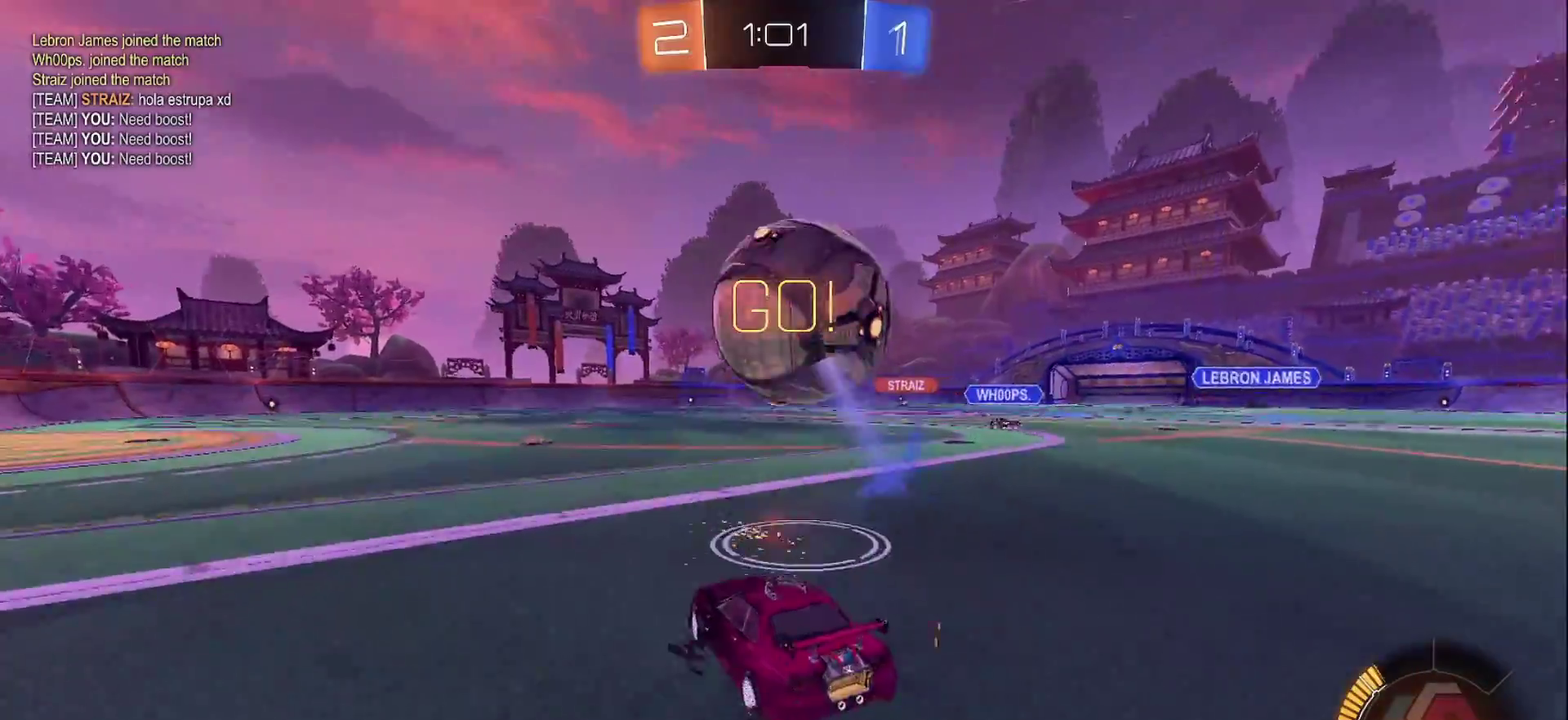
{"buttons": ["CROSS", "CIRCLE", "SQUARE", "R2"], "left_stick": "right", "right_stick": "center", "events": [[50, "left_stick", "center"], [133, "CROSS", "down"], [183, "left_stick", "down"], [300, "CROSS", "up"], [317, "left_stick", "center"], [333, "CIRCLE", "down"], [350, "CROSS", "down"], [450, "left_stick", "right"], [483, "SQUARE", "down"]]}
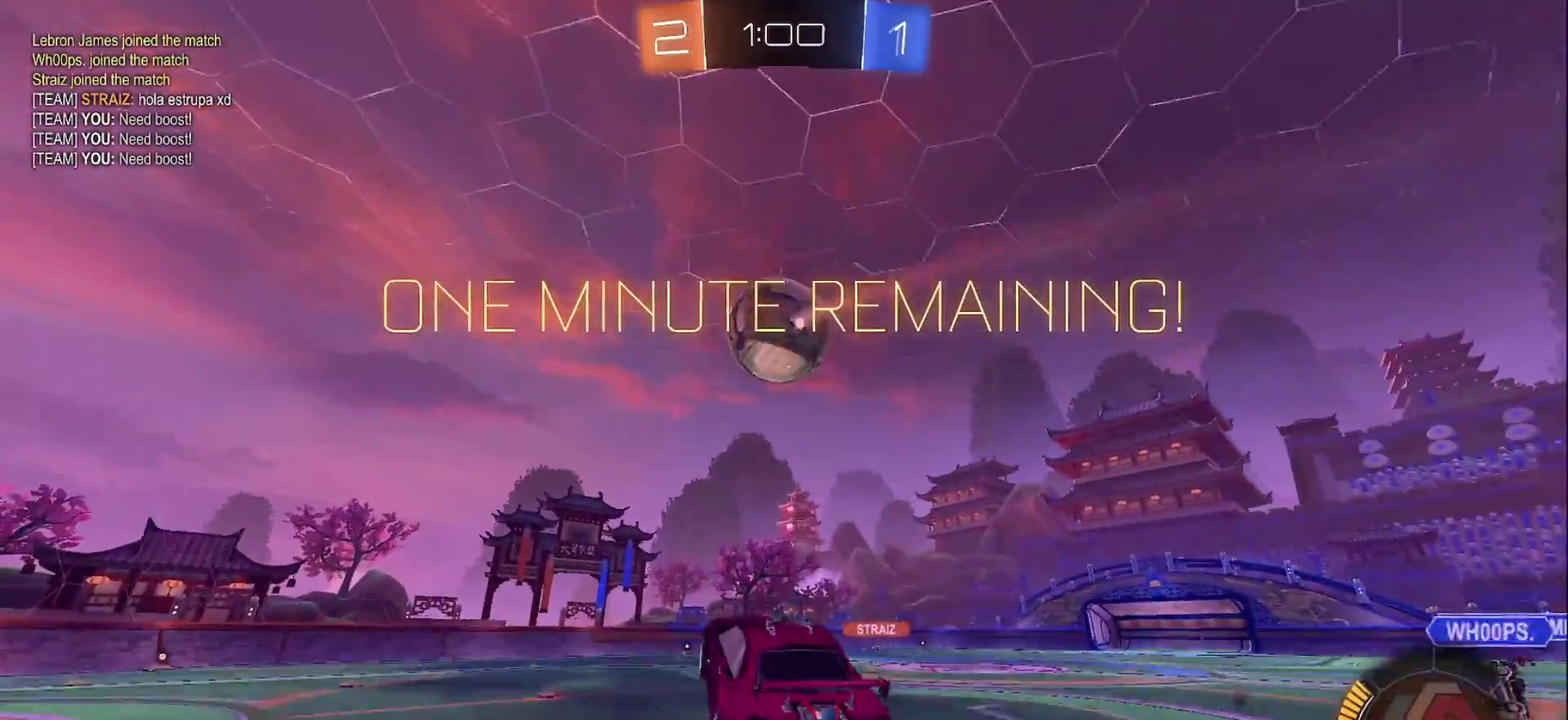
{"buttons": ["SQUARE"], "left_stick": "right", "right_stick": "center", "events": [[117, "CROSS", "up"], [183, "left_stick", "left"], [383, "left_stick", "up-right"], [450, "left_stick", "right"], [483, "CIRCLE", "up"], [483, "R2", "up"]]}
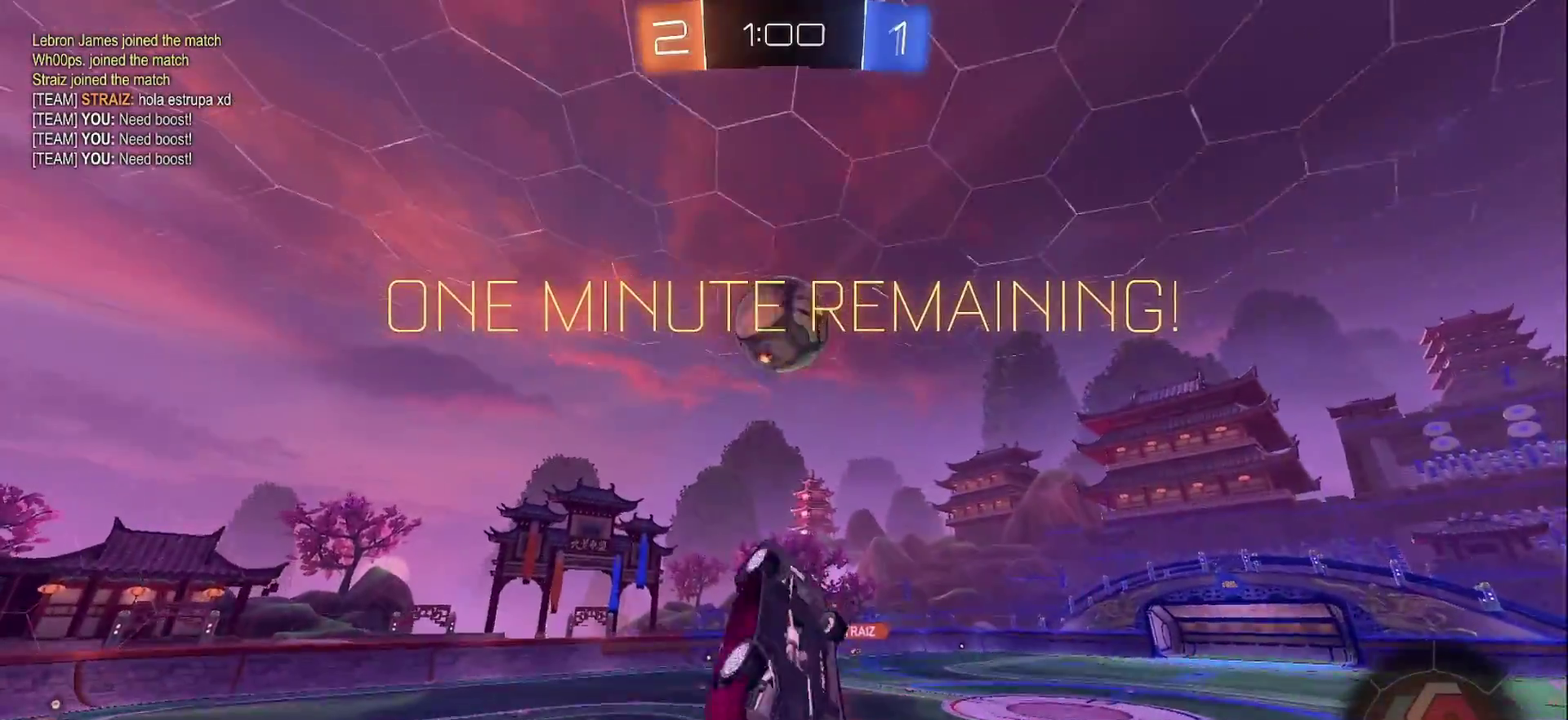
{"buttons": ["SQUARE"], "left_stick": "up", "right_stick": "center", "events": [[167, "left_stick", "down-left"], [183, "TRIANGLE", "down"], [300, "TRIANGLE", "up"], [400, "left_stick", "up"]]}
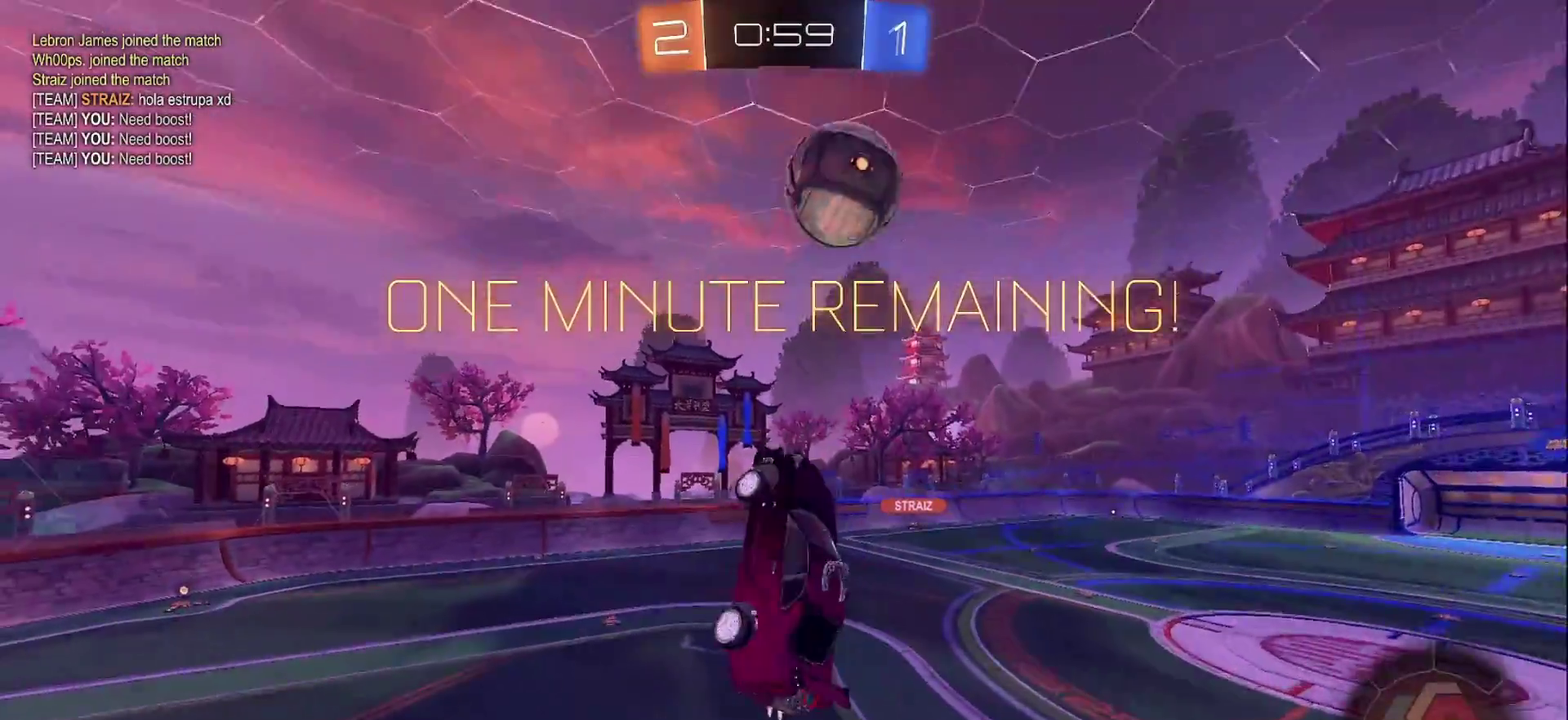
{"buttons": [], "left_stick": "down", "right_stick": "right", "events": [[33, "SQUARE", "up"], [117, "left_stick", "up-right"], [267, "left_stick", "center"], [400, "right_stick", "right"], [500, "left_stick", "down"]]}
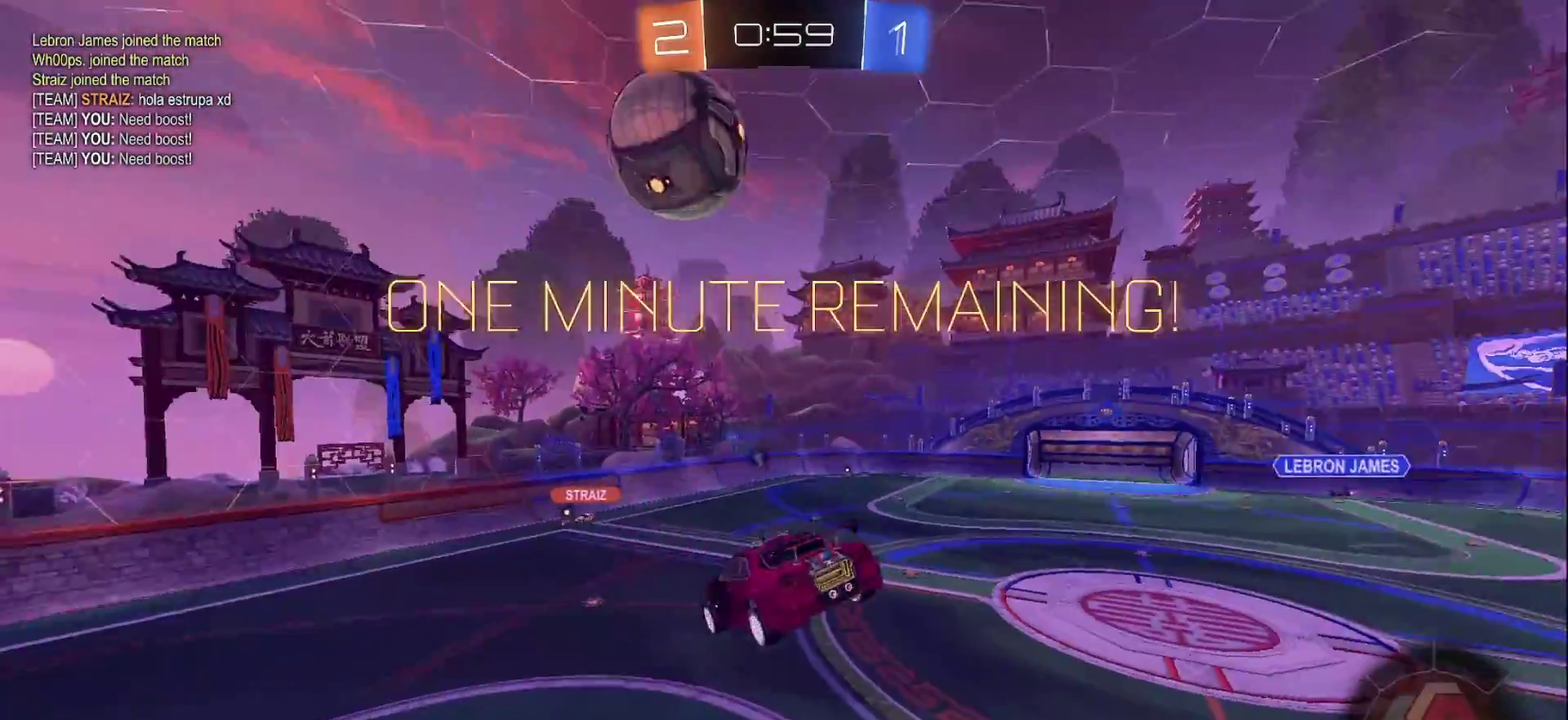
{"buttons": ["R2"], "left_stick": "down", "right_stick": "center", "events": [[17, "right_stick", "center"], [167, "left_stick", "center"], [267, "R2", "down"], [333, "CIRCLE", "down"], [433, "CIRCLE", "up"], [450, "left_stick", "down"]]}
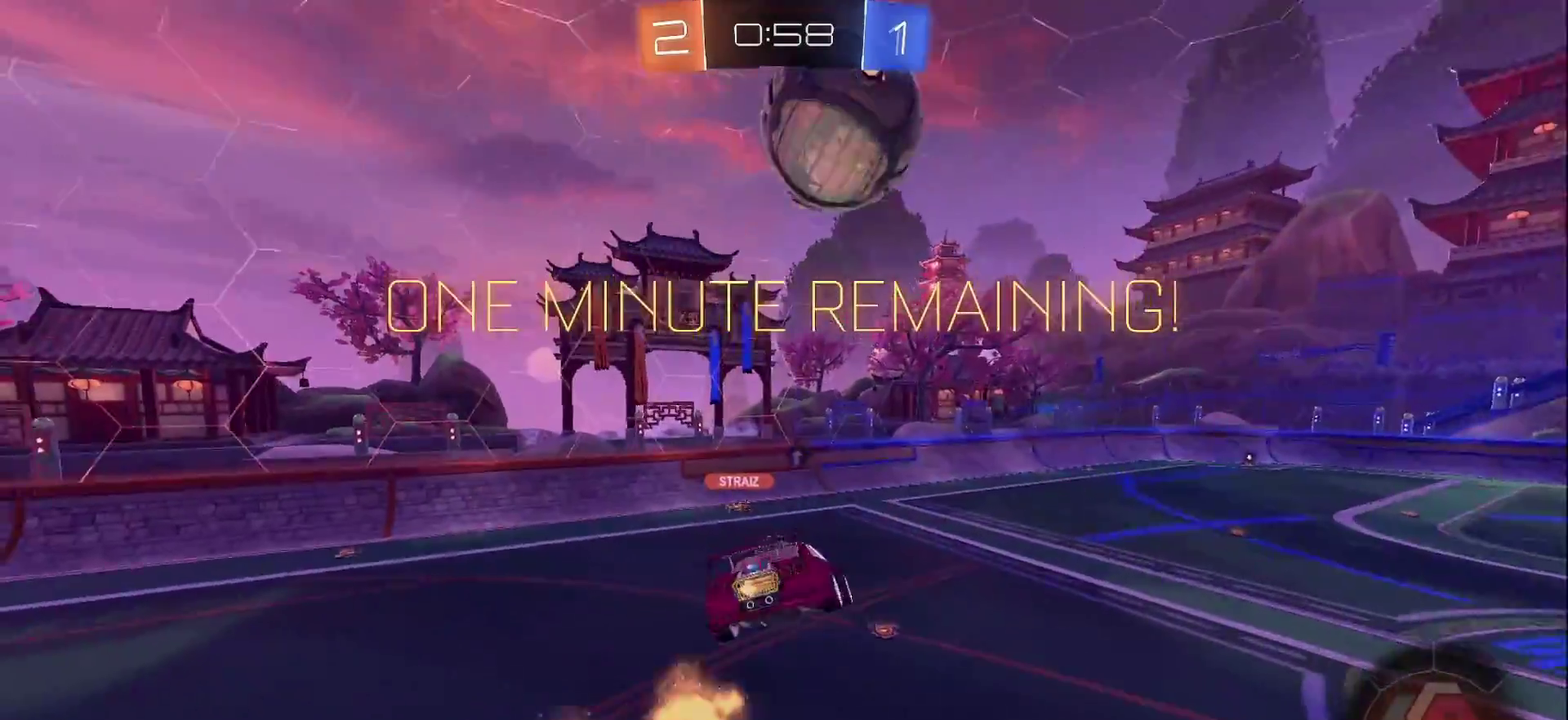
{"buttons": ["L1"], "left_stick": "right", "right_stick": "center", "events": [[50, "left_stick", "center"], [150, "R2", "up"], [233, "left_stick", "down-left"], [283, "left_stick", "center"], [450, "L1", "down"], [483, "left_stick", "right"]]}
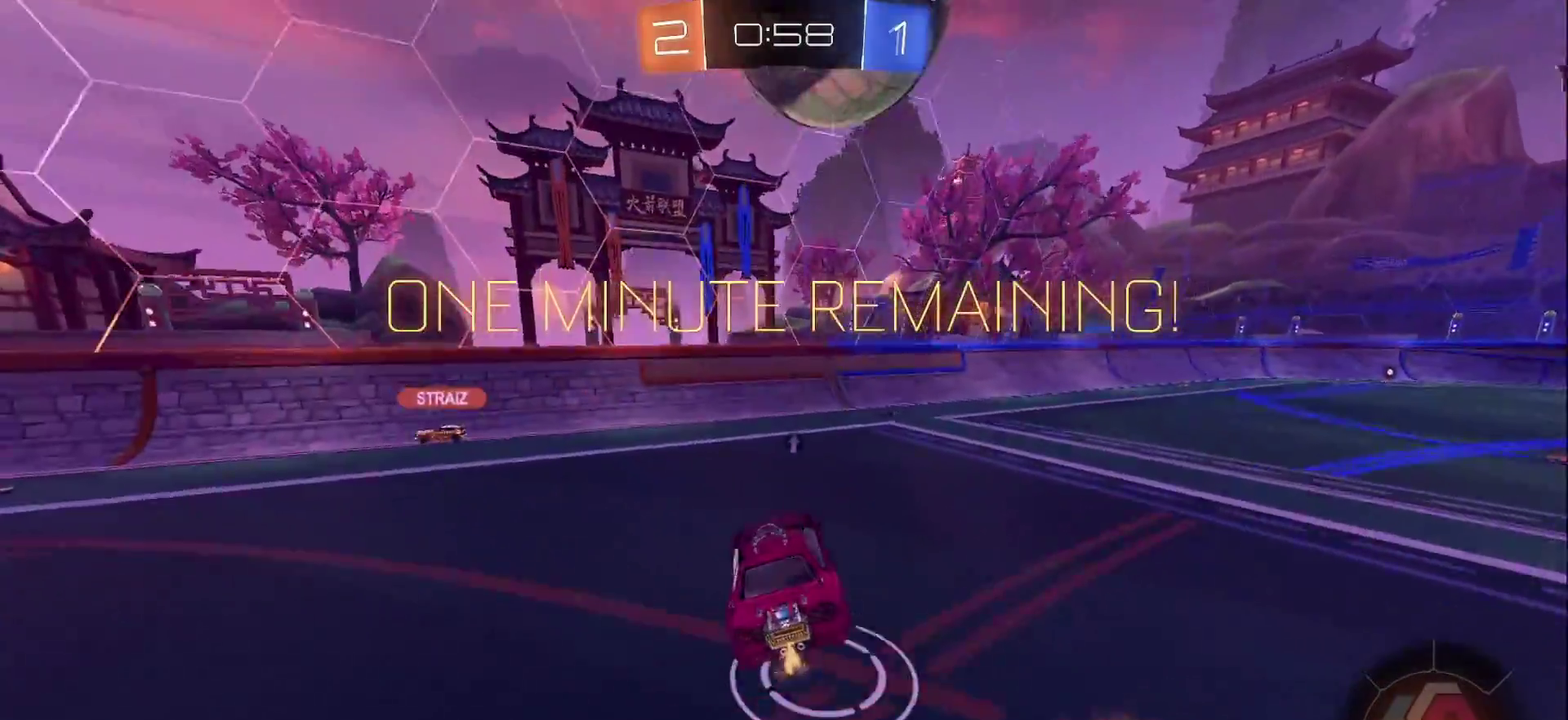
{"buttons": ["SQUARE", "R2"], "left_stick": "right", "right_stick": "center", "events": [[17, "R2", "down"], [50, "L1", "up"], [50, "left_stick", "center"], [117, "R2", "up"], [333, "R2", "down"], [433, "left_stick", "right"], [483, "SQUARE", "down"]]}
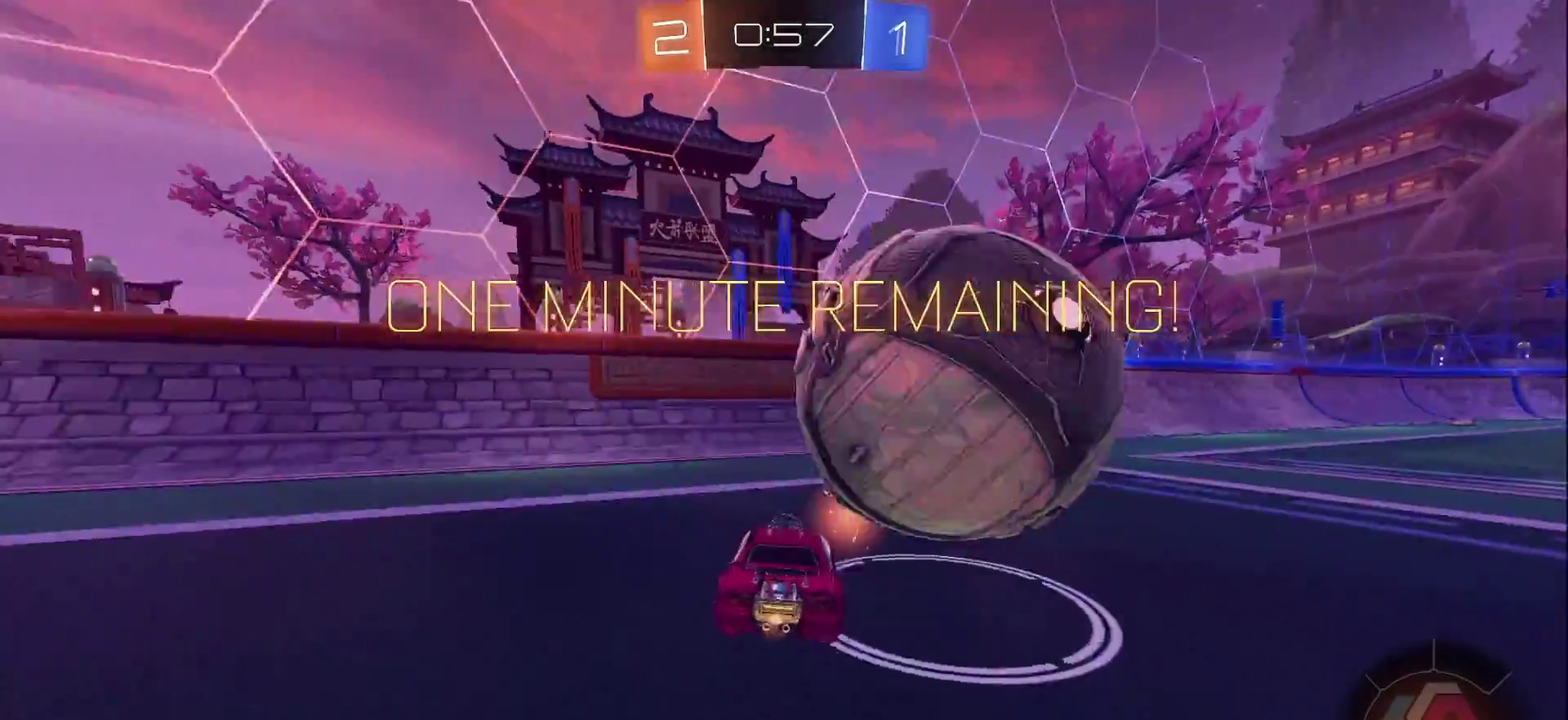
{"buttons": ["CIRCLE", "R2"], "left_stick": "right", "right_stick": "center", "events": [[83, "SQUARE", "up"], [150, "CIRCLE", "down"], [200, "left_stick", "center"], [250, "left_stick", "right"]]}
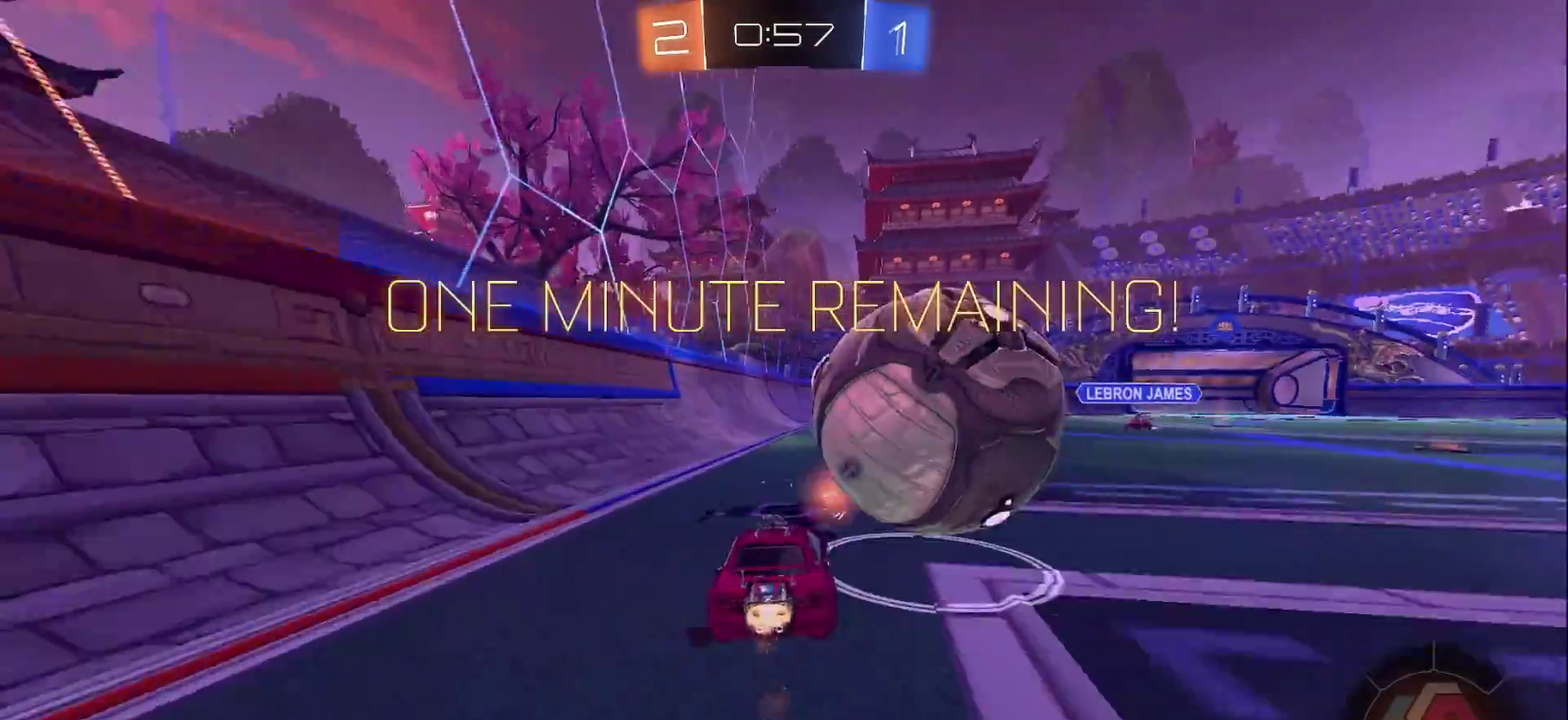
{"buttons": ["CROSS", "CIRCLE", "L1", "R2"], "left_stick": "right", "right_stick": "center", "events": [[33, "left_stick", "down-right"], [50, "CROSS", "down"], [117, "CROSS", "up"], [117, "L1", "down"], [117, "left_stick", "right"], [183, "CROSS", "down"]]}